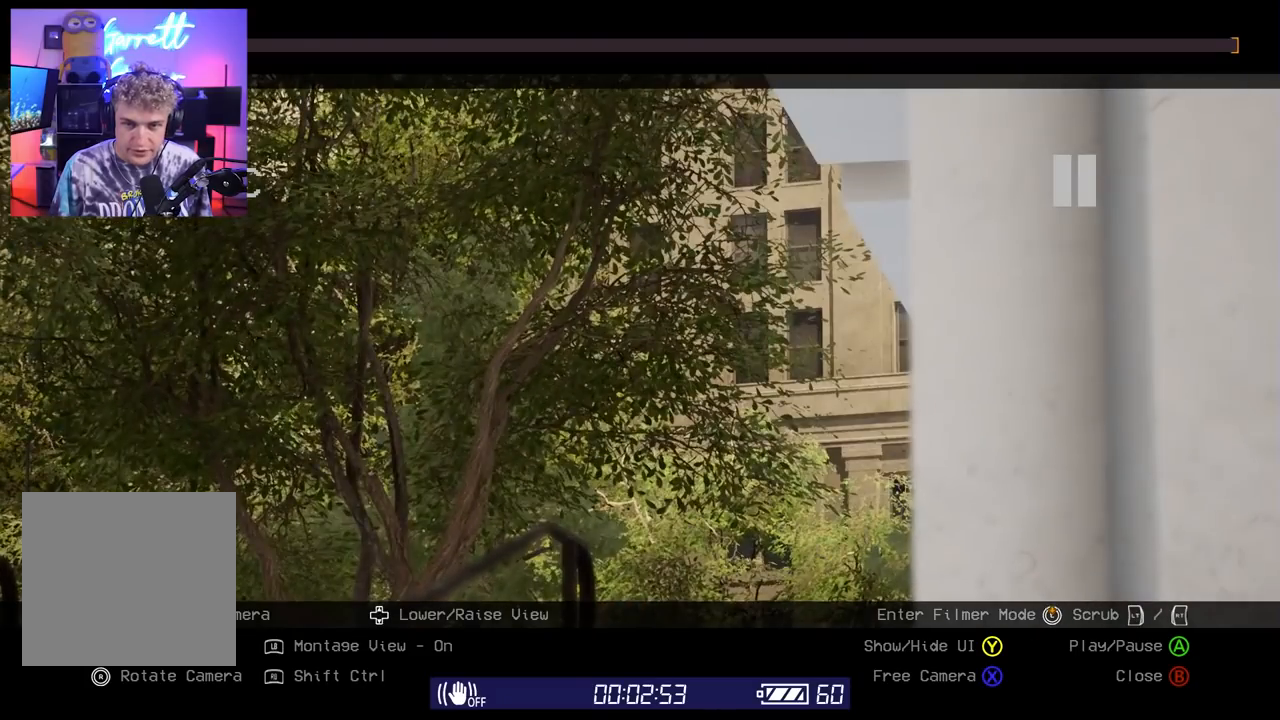
Gameplay with a controller (Xbox layout); each line is a JSON object with the inputs held at the frame after it. "events" lists button and stick changes between this image and that frame as [ms after this image, input, new state], when the widget could be followed in between.
{"buttons": [], "left_stick": "center", "right_stick": "center", "events": [[33, "right_stick", "up-right"], [217, "right_stick", "center"], [367, "right_stick", "up"], [500, "right_stick", "center"]]}
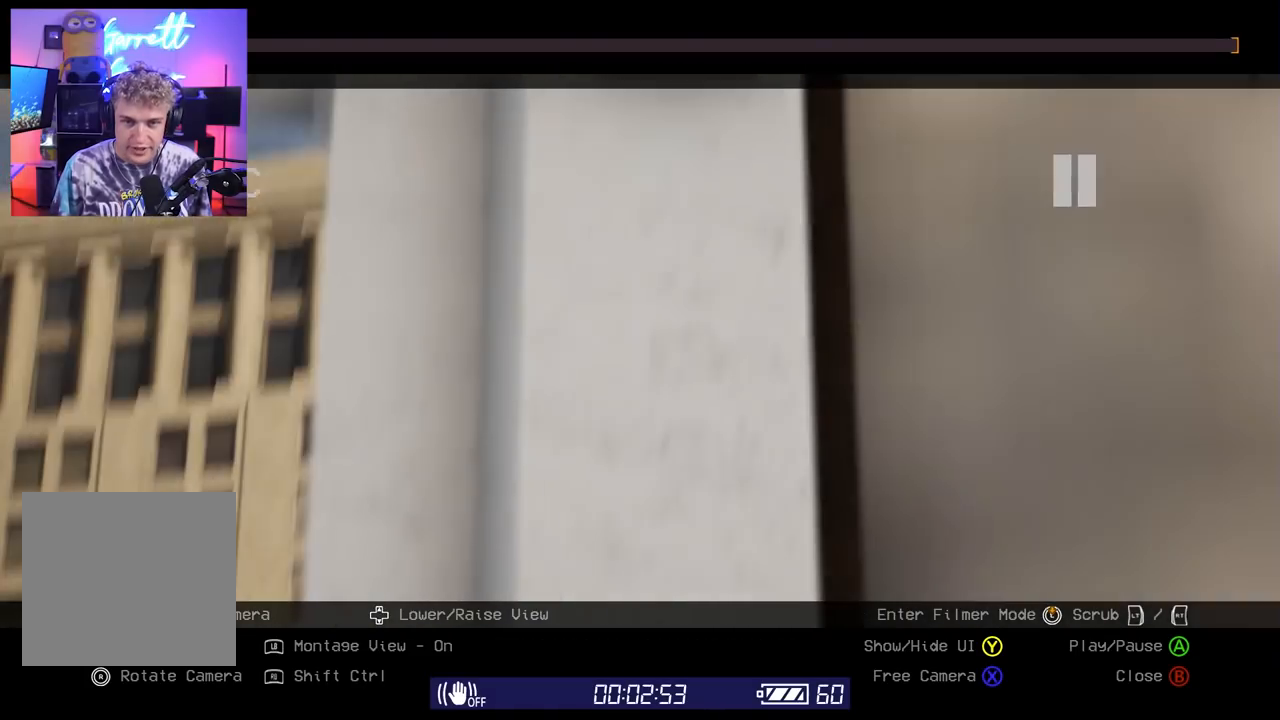
{"buttons": [], "left_stick": "center", "right_stick": "up-right", "events": [[167, "right_stick", "up-right"], [300, "right_stick", "center"], [483, "right_stick", "up-right"]]}
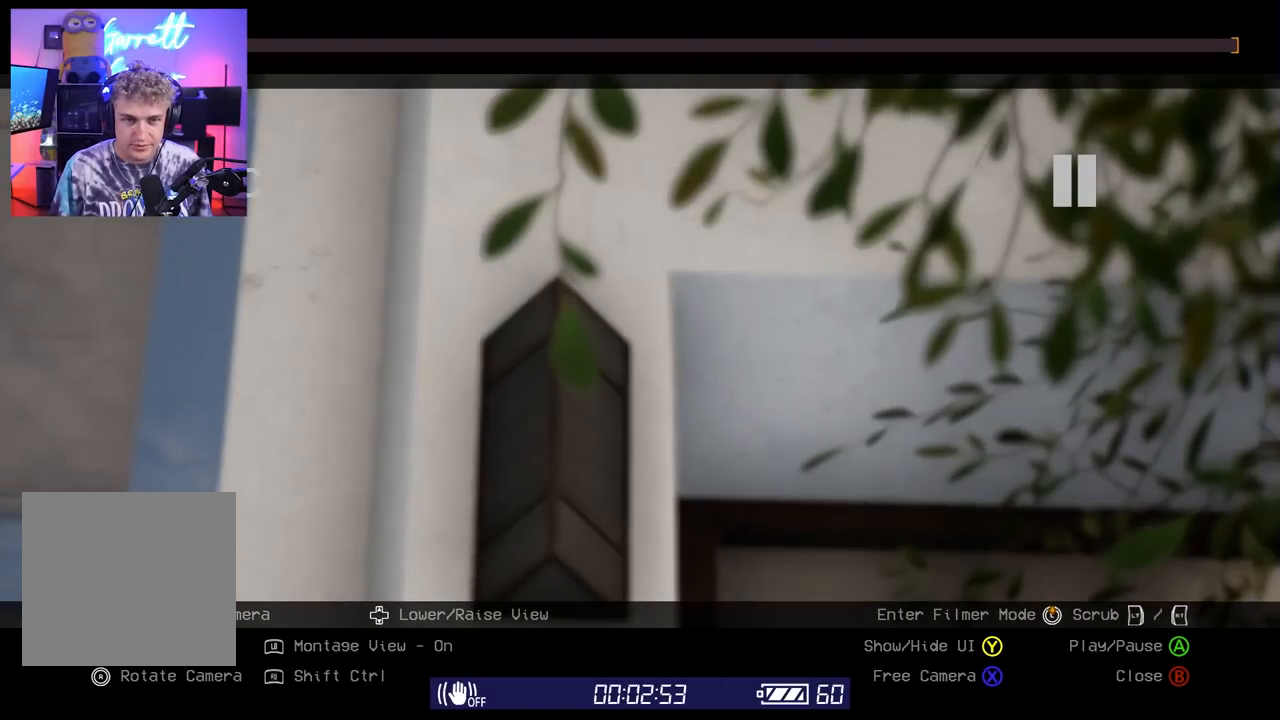
{"buttons": [], "left_stick": "center", "right_stick": "center", "events": [[83, "right_stick", "center"]]}
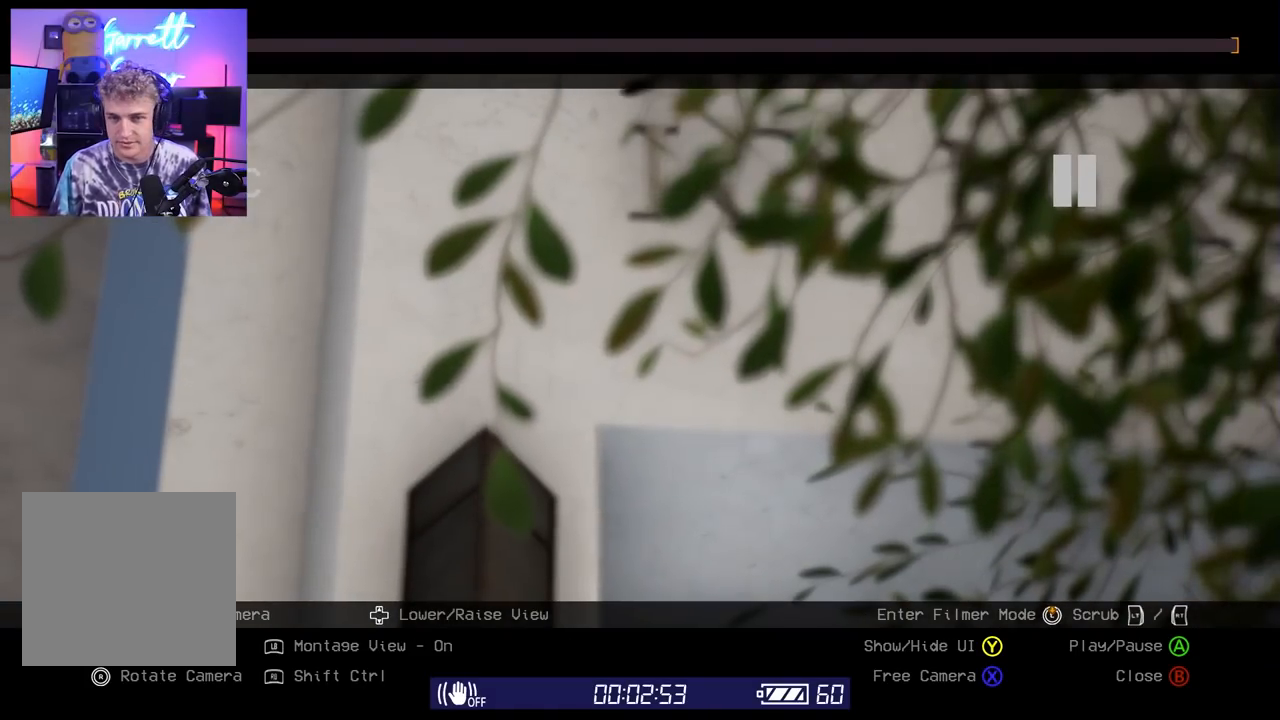
{"buttons": [], "left_stick": "center", "right_stick": "center", "events": []}
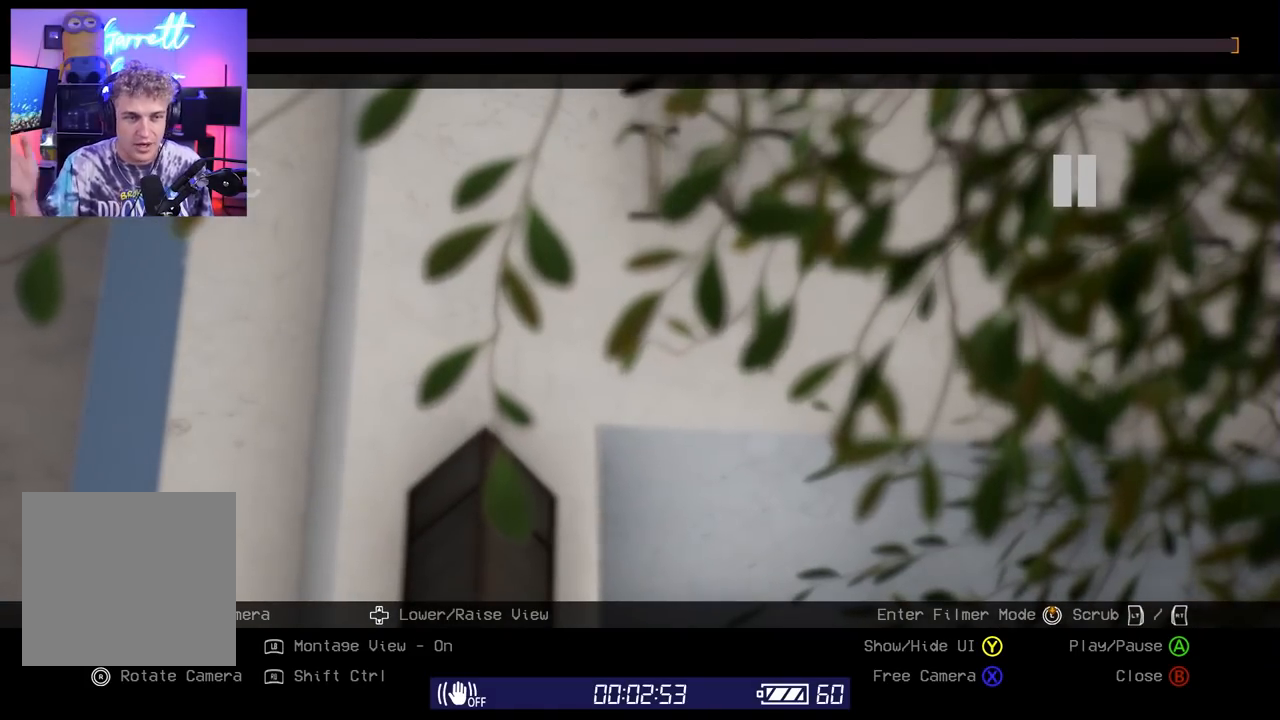
{"buttons": [], "left_stick": "center", "right_stick": "center", "events": []}
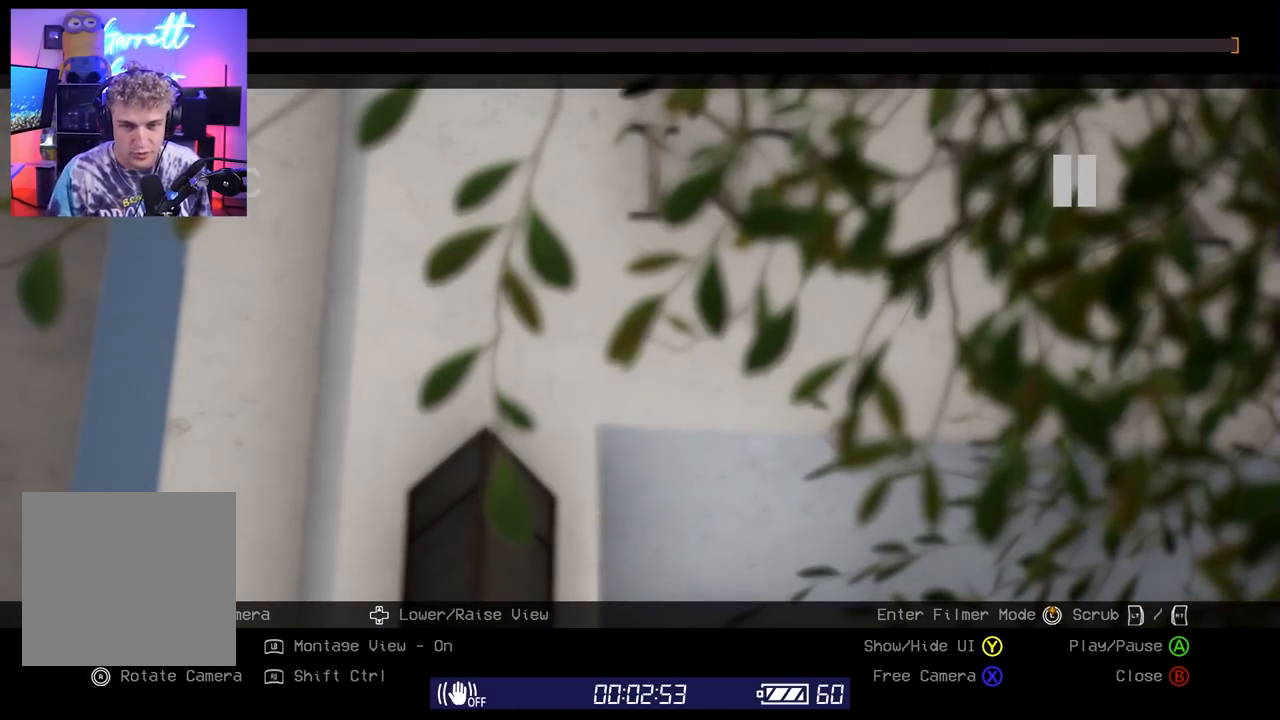
{"buttons": ["R1", "R2"], "left_stick": "center", "right_stick": "center", "events": [[117, "R1", "down"], [500, "R2", "down"]]}
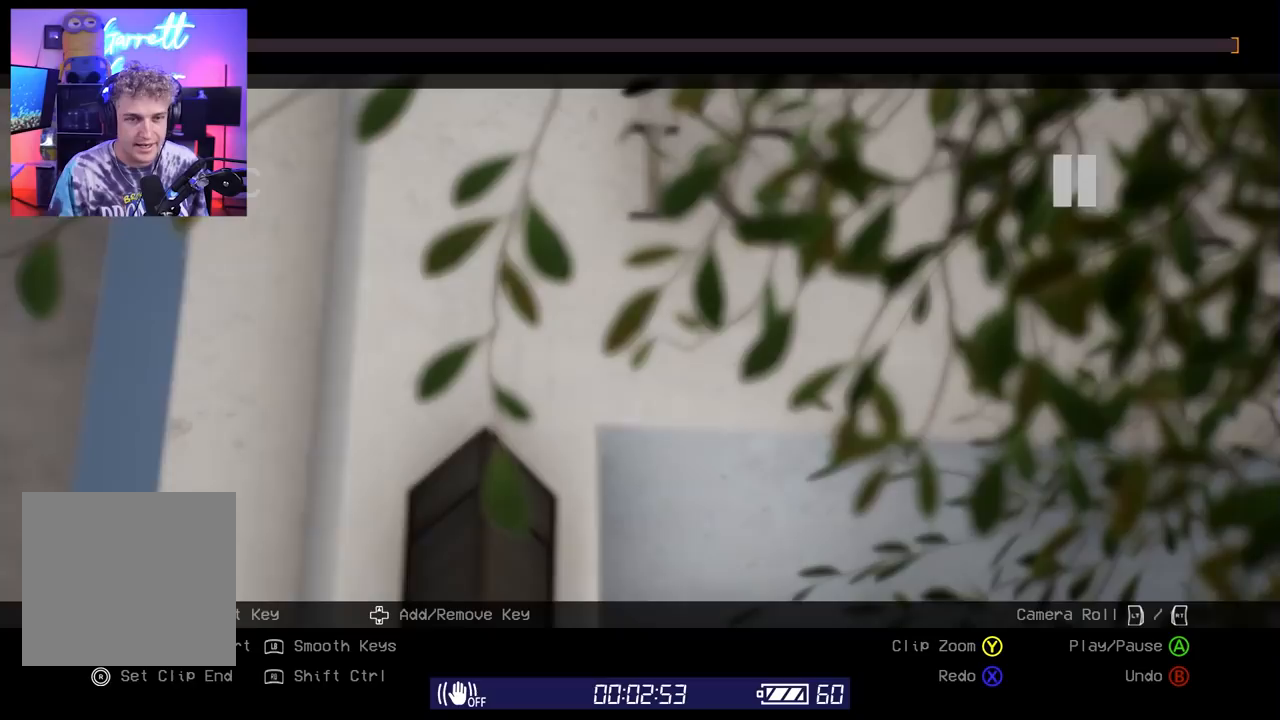
{"buttons": ["R1"], "left_stick": "center", "right_stick": "center", "events": [[117, "R2", "up"]]}
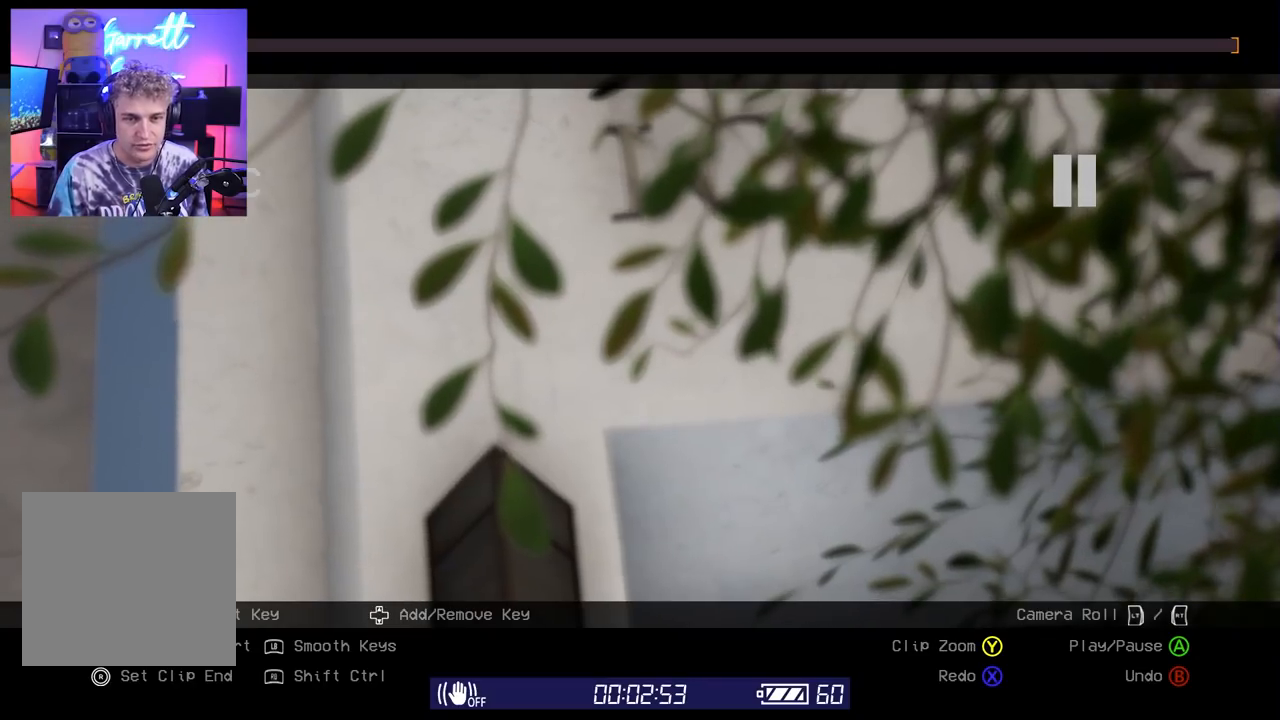
{"buttons": ["R1"], "left_stick": "center", "right_stick": "center", "events": []}
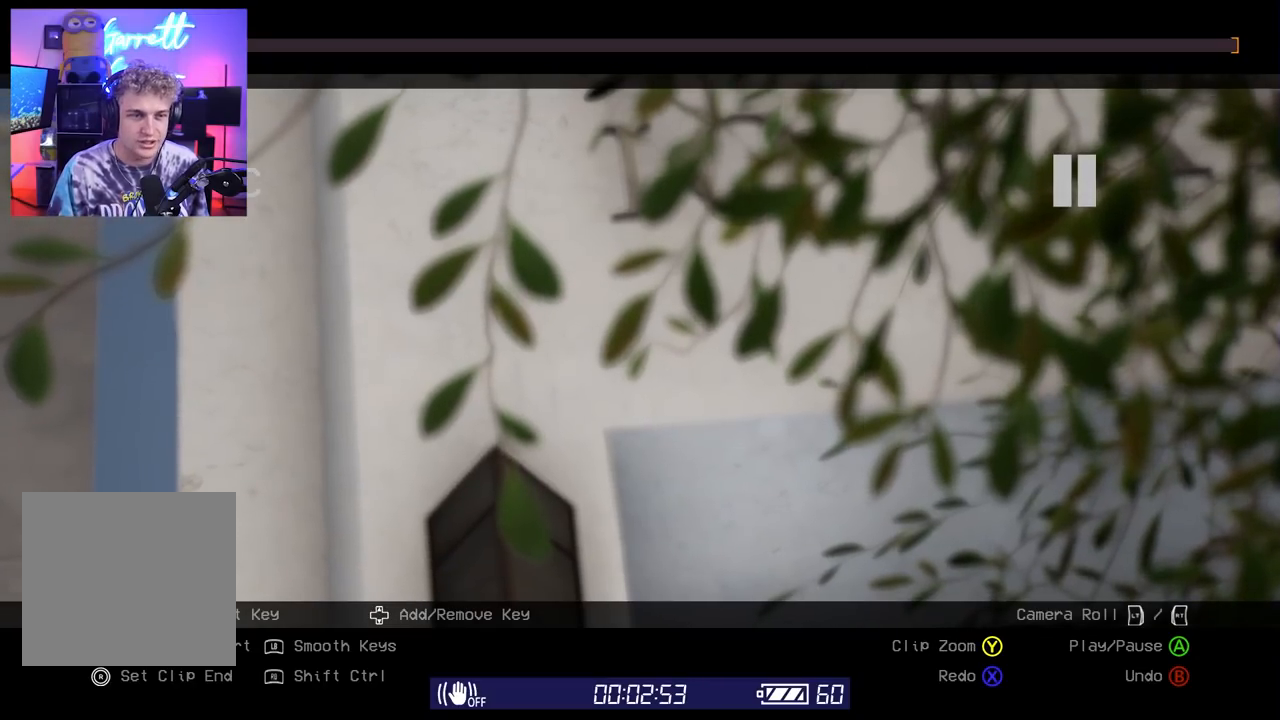
{"buttons": [], "left_stick": "center", "right_stick": "center", "events": [[133, "R1", "up"]]}
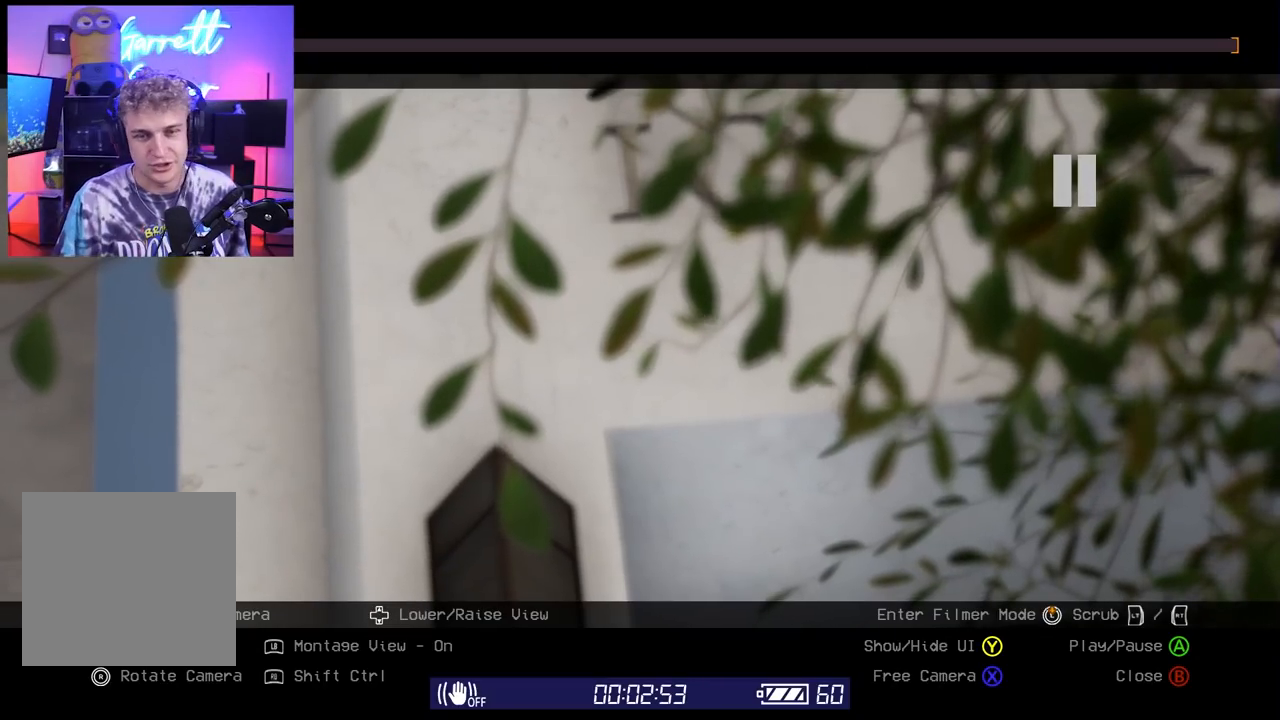
{"buttons": [], "left_stick": "center", "right_stick": "center", "events": []}
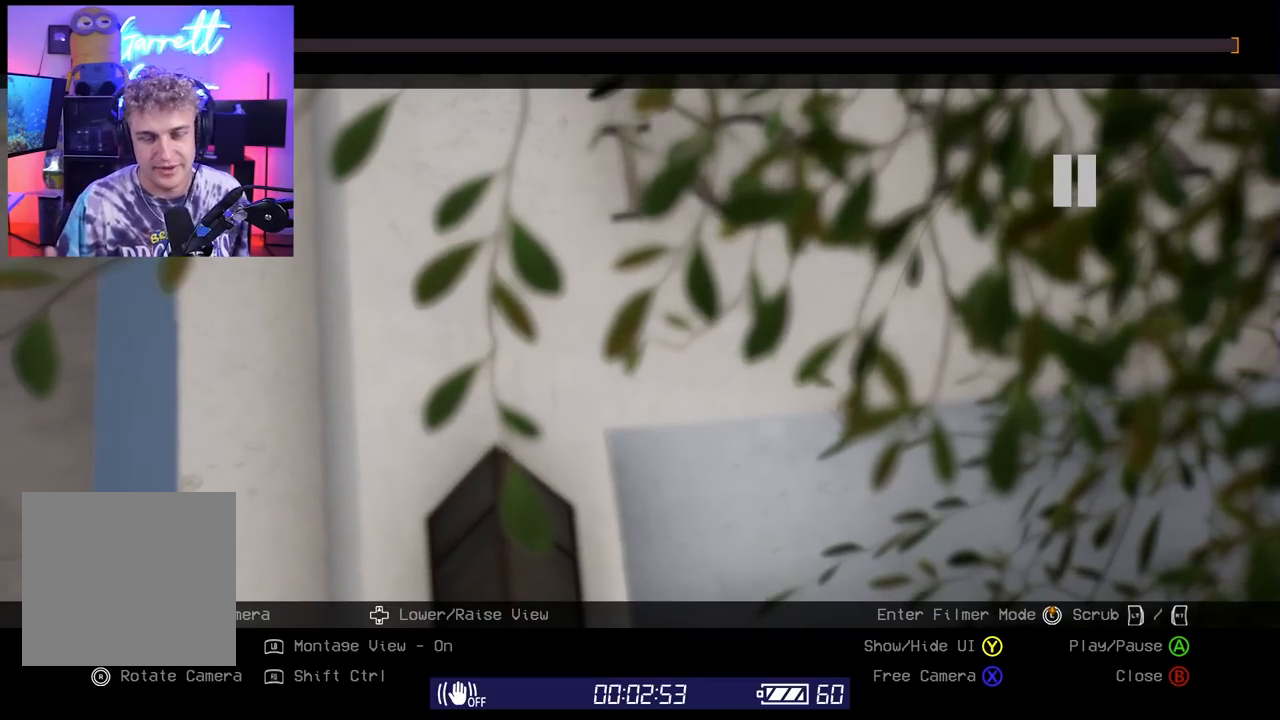
{"buttons": [], "left_stick": "center", "right_stick": "center", "events": []}
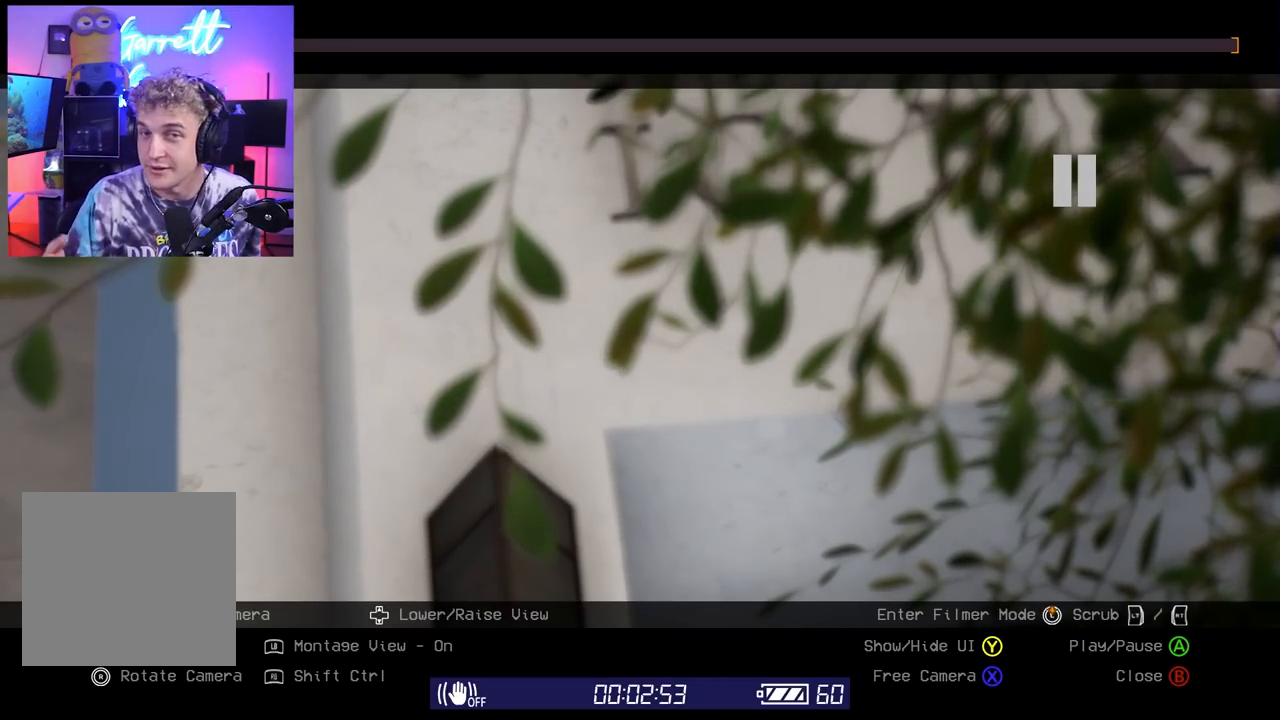
{"buttons": [], "left_stick": "center", "right_stick": "center", "events": []}
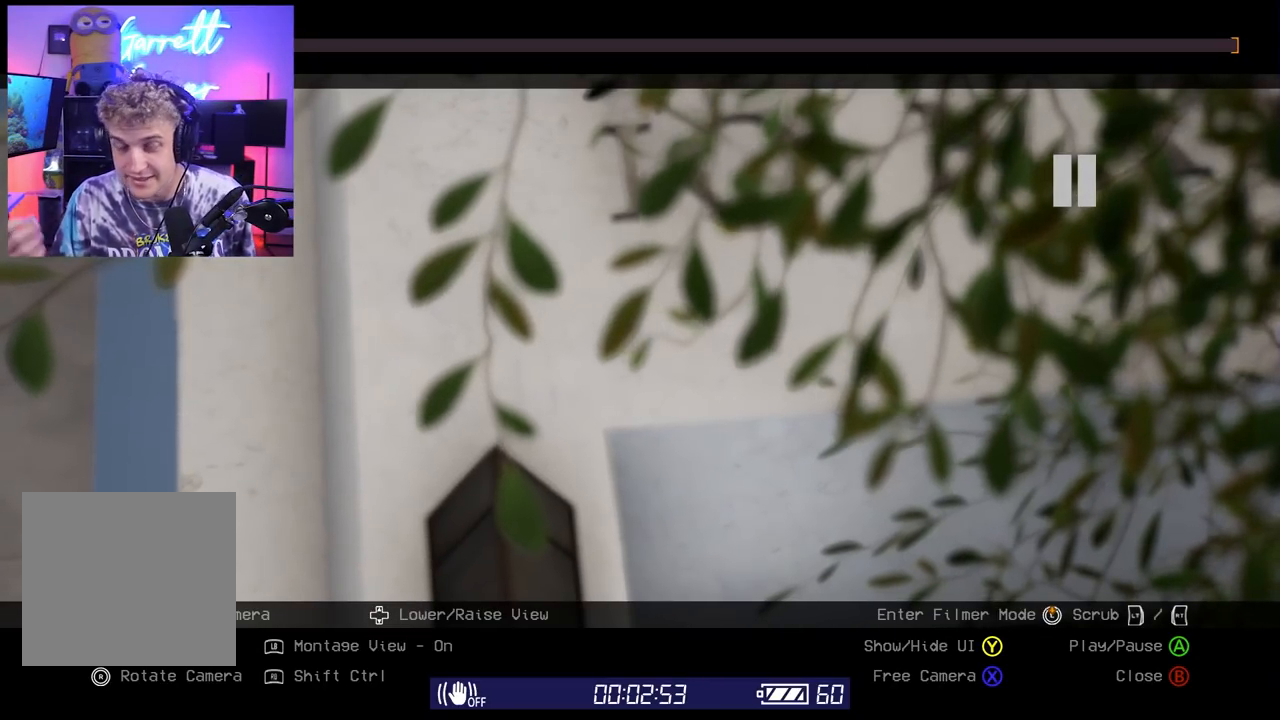
{"buttons": [], "left_stick": "center", "right_stick": "center", "events": []}
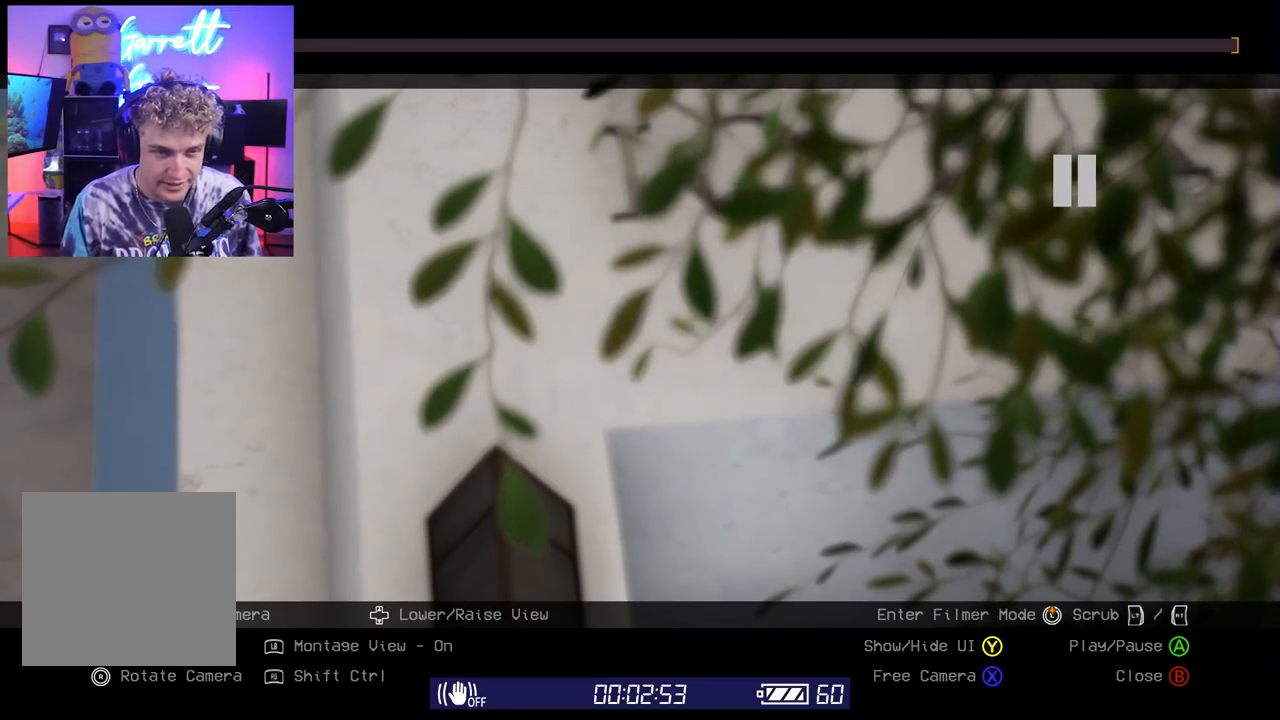
{"buttons": ["R1"], "left_stick": "center", "right_stick": "center", "events": [[383, "R1", "down"]]}
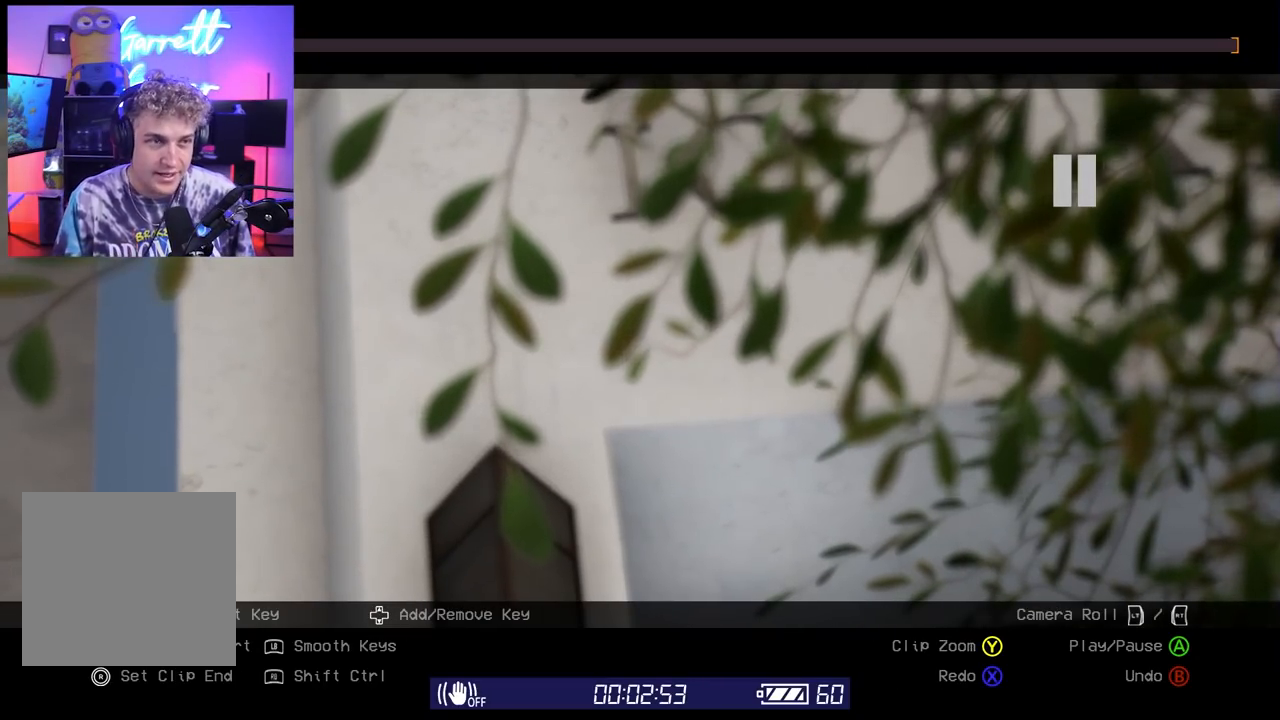
{"buttons": [], "left_stick": "center", "right_stick": "center", "events": [[217, "DPAD_DOWN", "down"], [300, "DPAD_DOWN", "up"], [433, "R1", "up"]]}
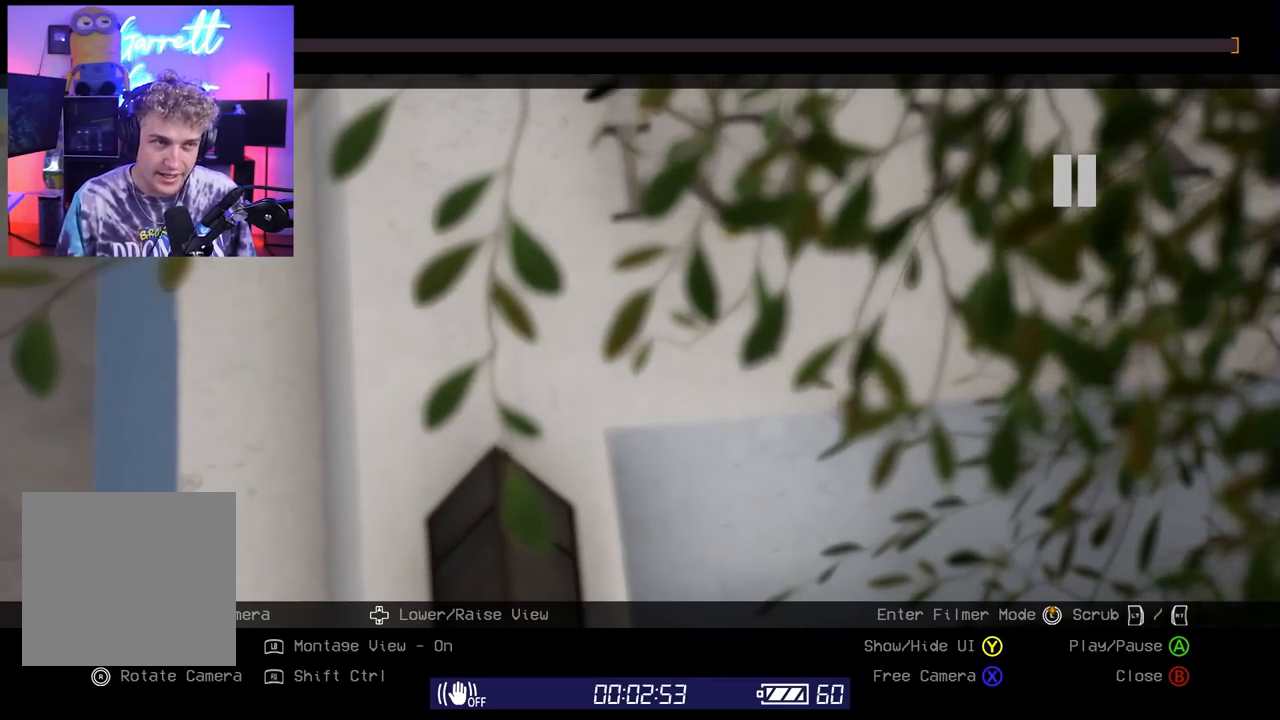
{"buttons": [], "left_stick": "center", "right_stick": "center", "events": []}
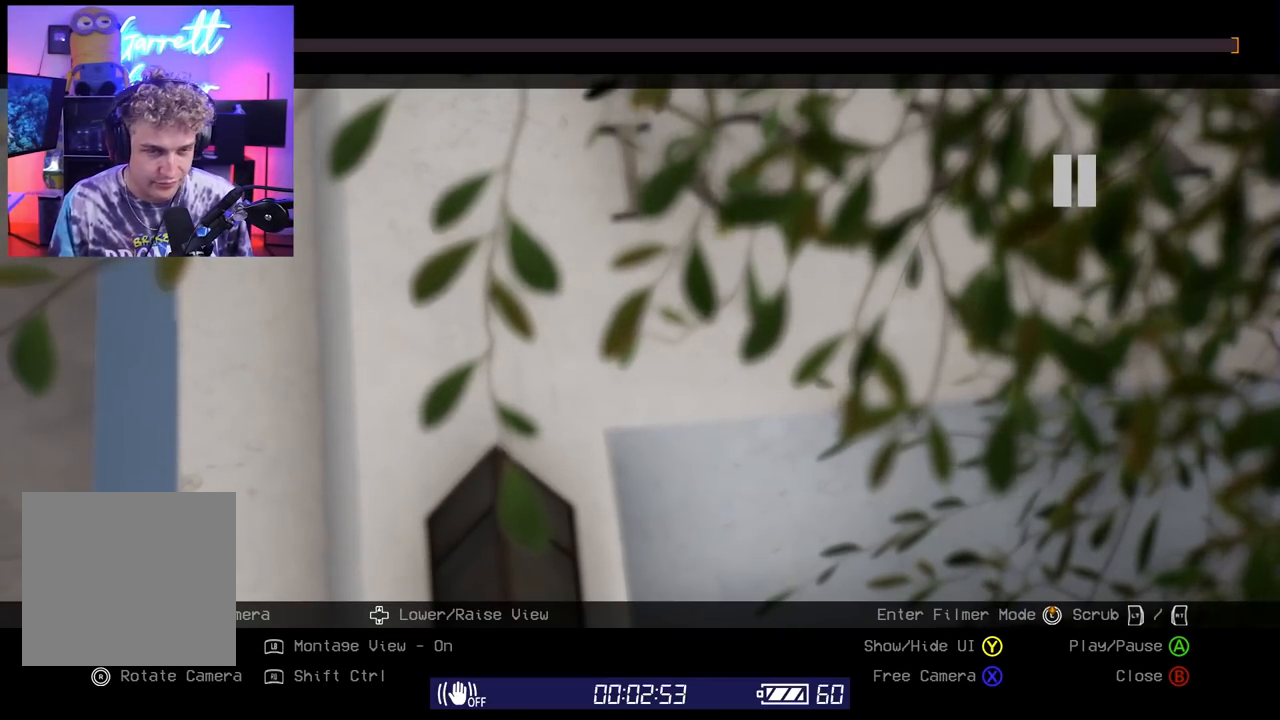
{"buttons": ["R2"], "left_stick": "center", "right_stick": "center", "events": [[383, "R2", "down"]]}
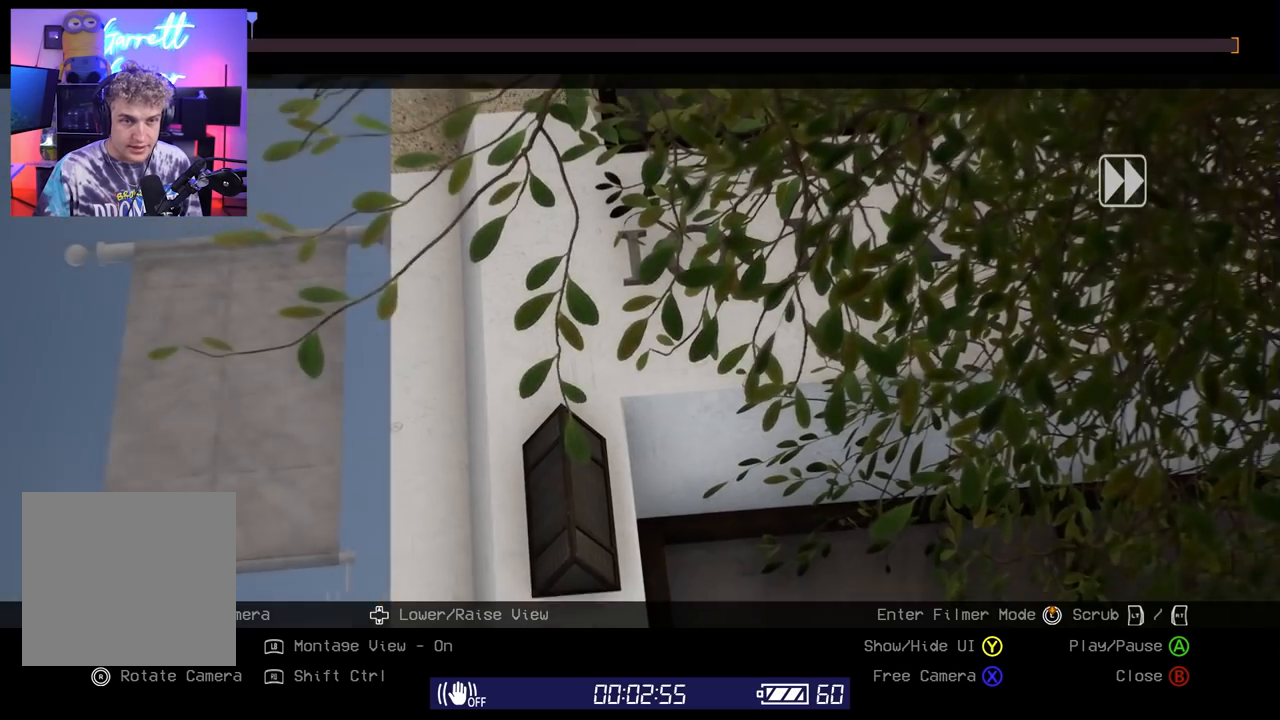
{"buttons": ["R2"], "left_stick": "center", "right_stick": "center", "events": []}
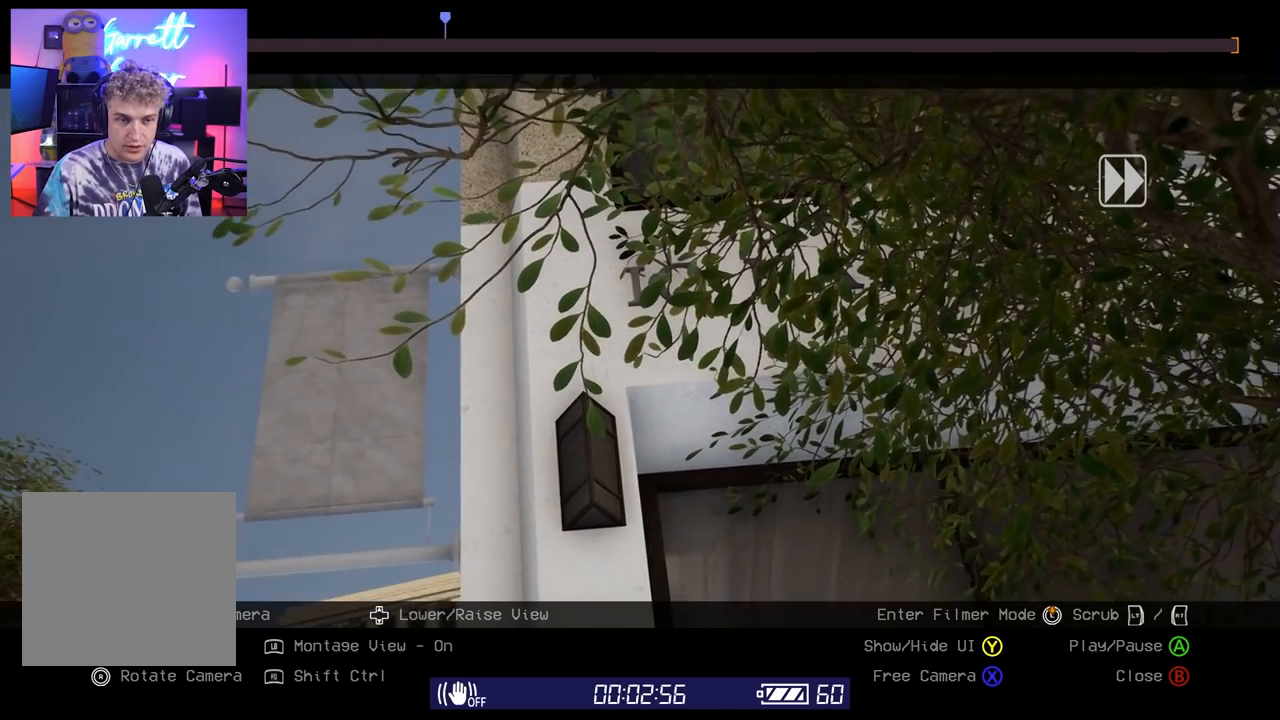
{"buttons": ["R2"], "left_stick": "center", "right_stick": "center", "events": [[33, "right_stick", "down-left"], [233, "right_stick", "center"]]}
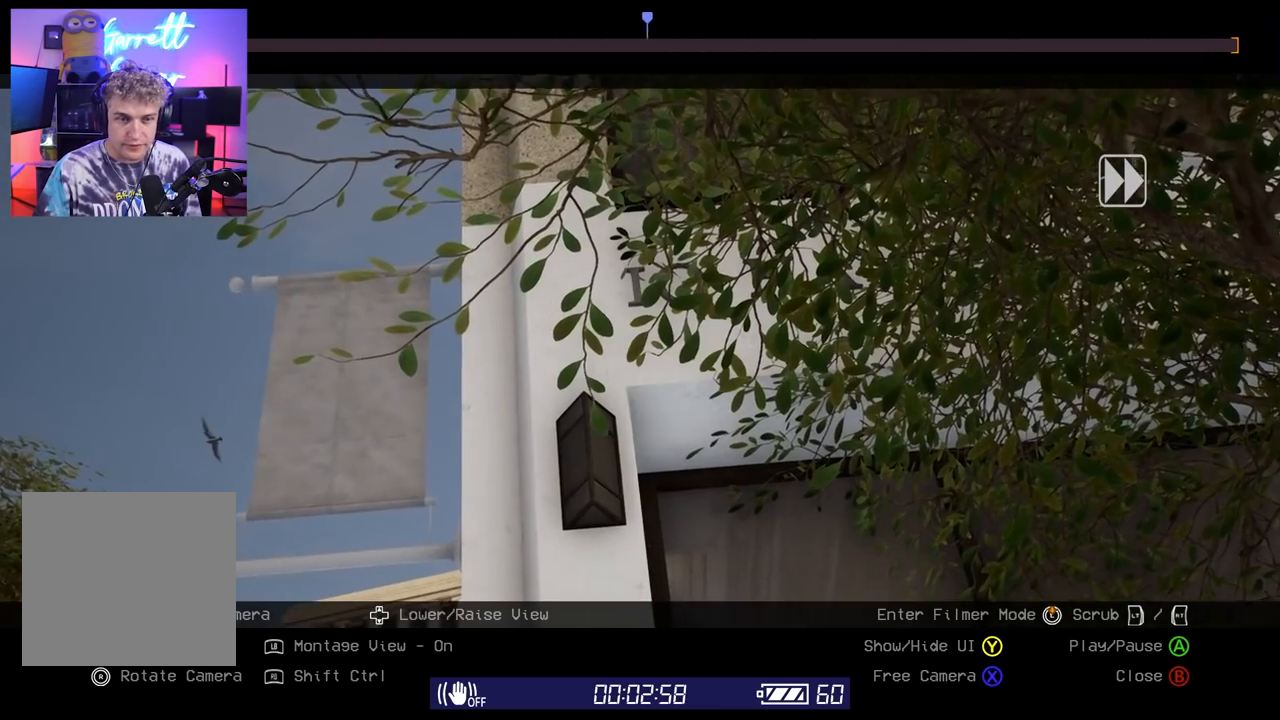
{"buttons": ["R2"], "left_stick": "center", "right_stick": "center", "events": []}
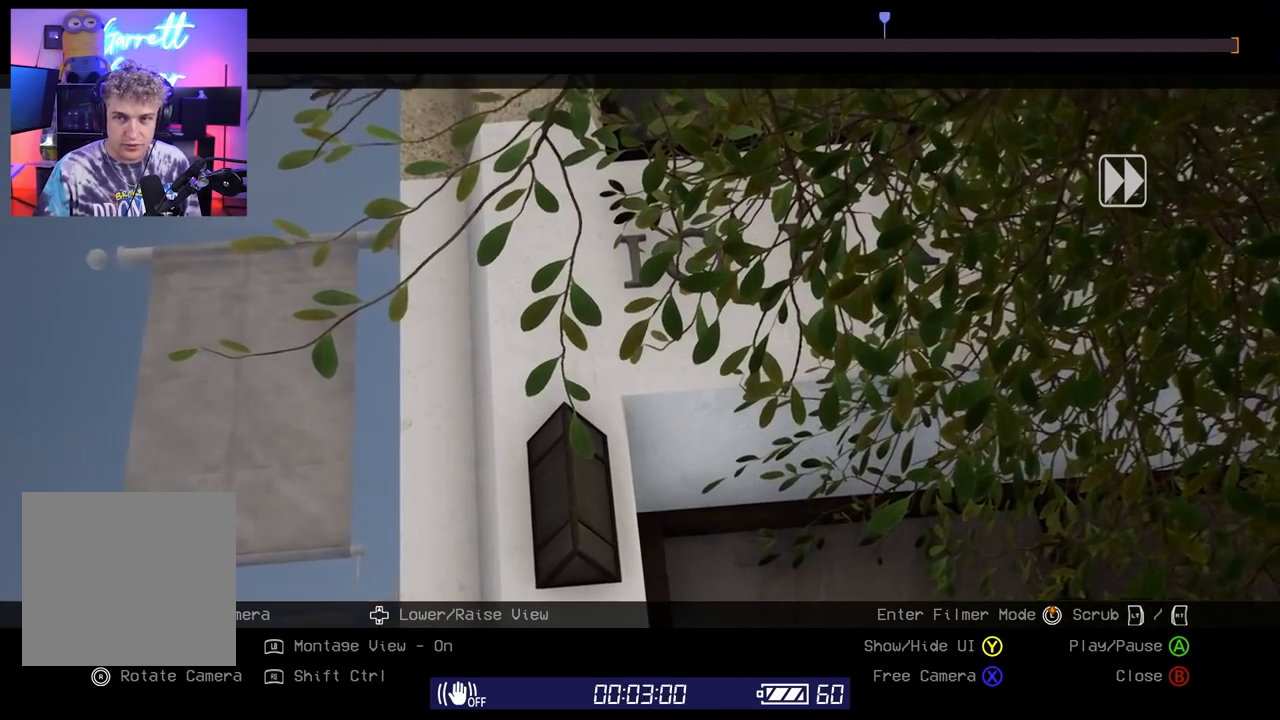
{"buttons": ["R2"], "left_stick": "center", "right_stick": "center", "events": []}
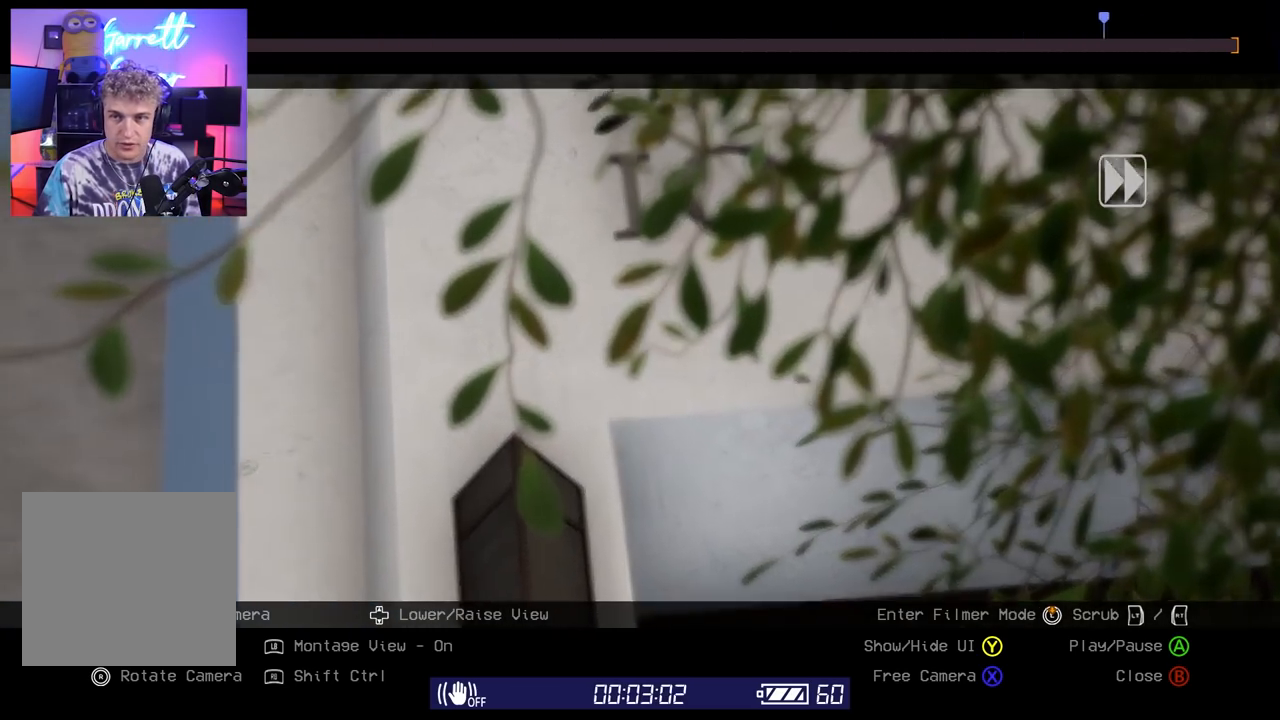
{"buttons": [], "left_stick": "center", "right_stick": "center", "events": [[433, "R2", "up"]]}
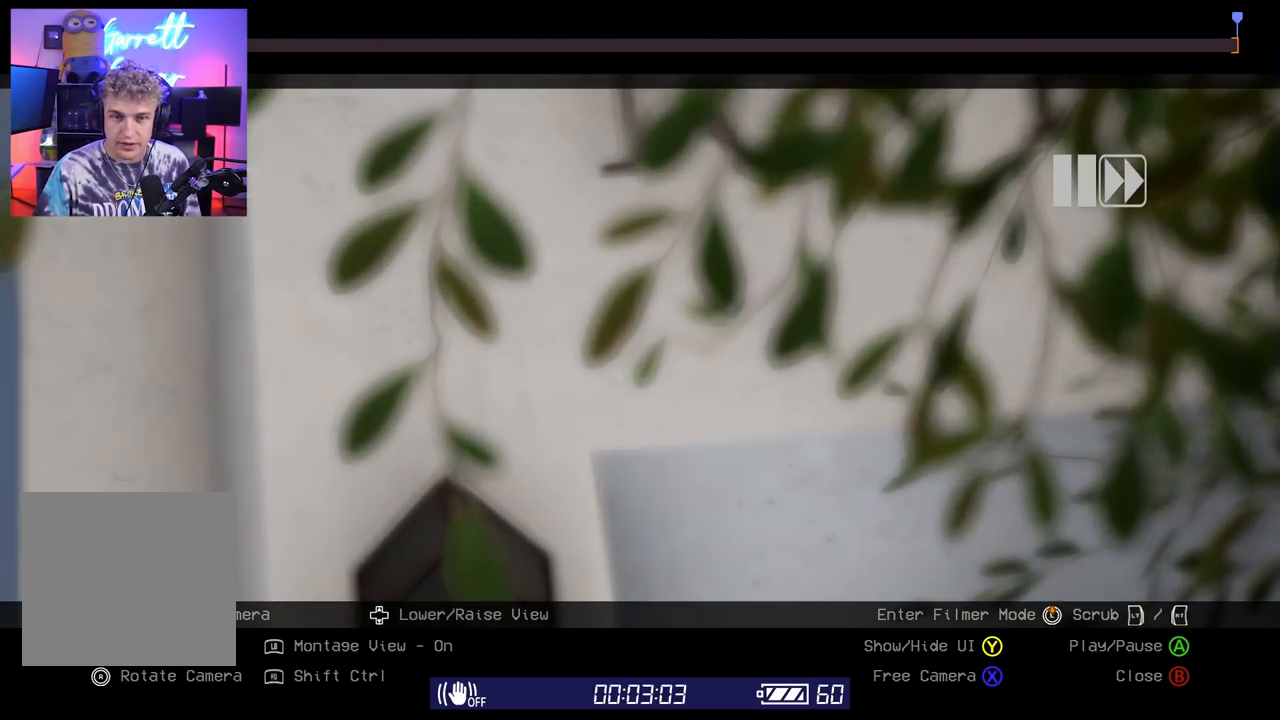
{"buttons": [], "left_stick": "center", "right_stick": "down-left", "events": [[133, "right_stick", "down-left"]]}
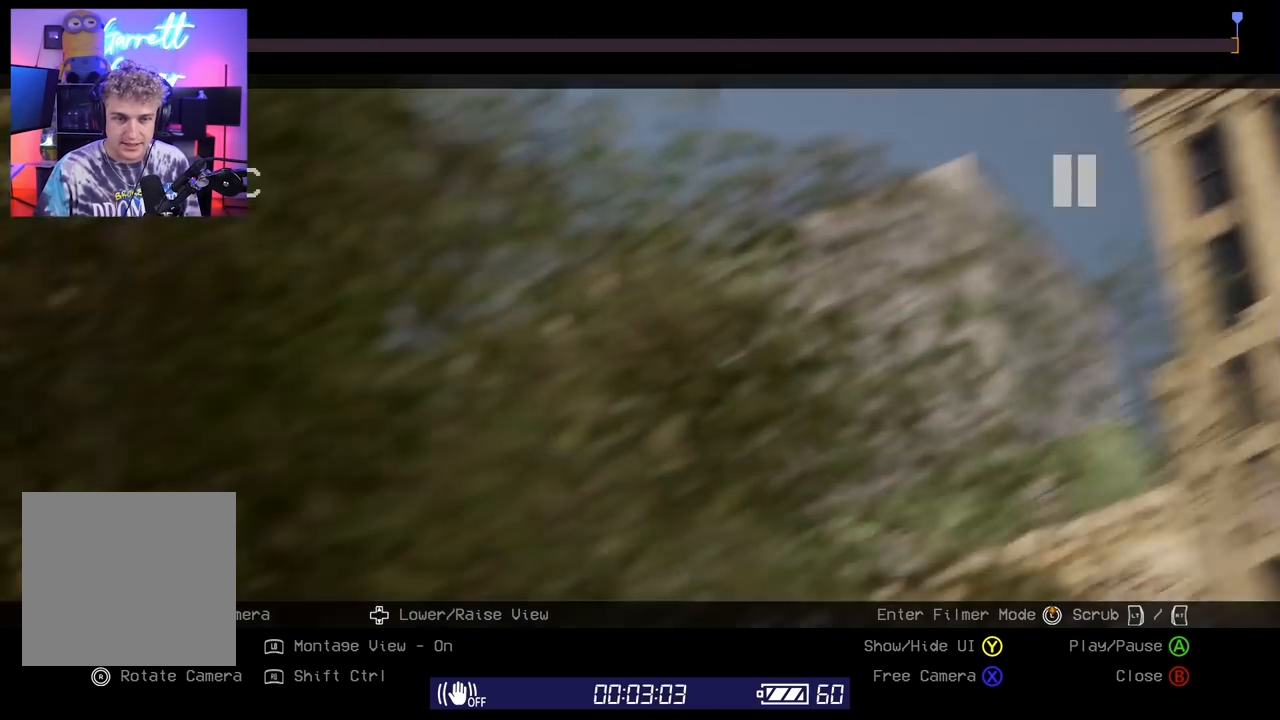
{"buttons": [], "left_stick": "center", "right_stick": "down-left", "events": []}
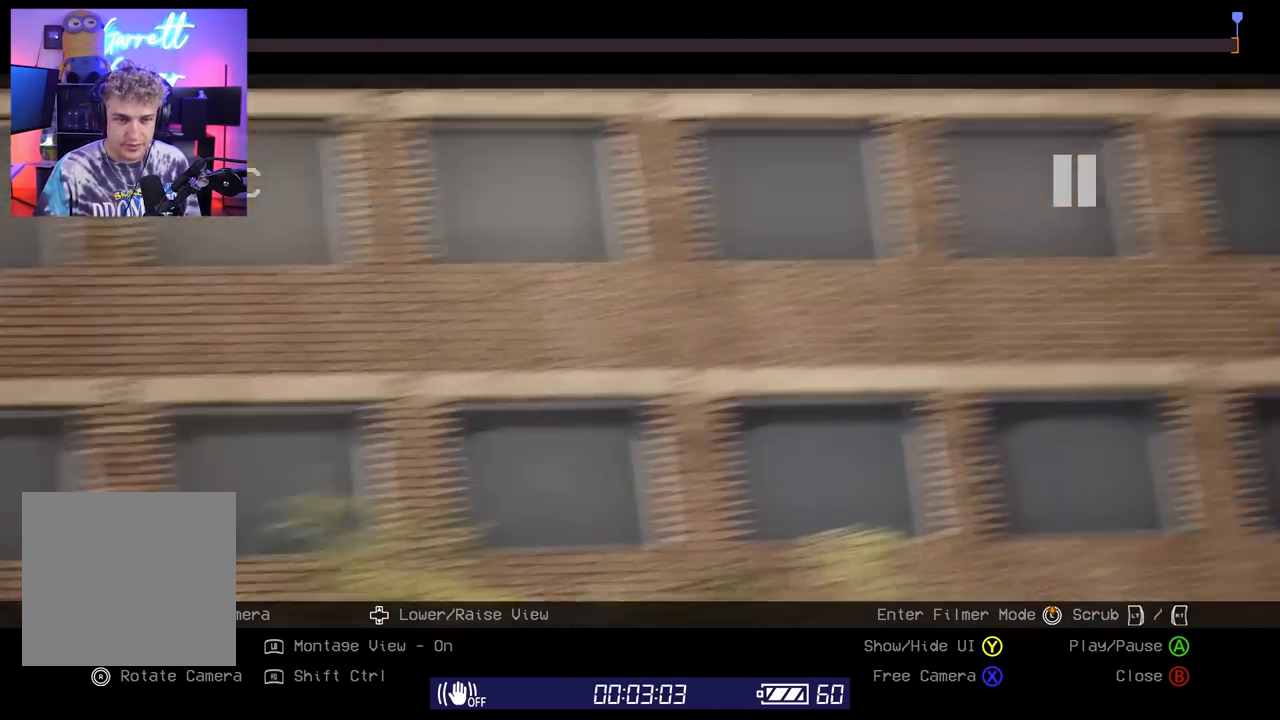
{"buttons": [], "left_stick": "center", "right_stick": "down-left", "events": []}
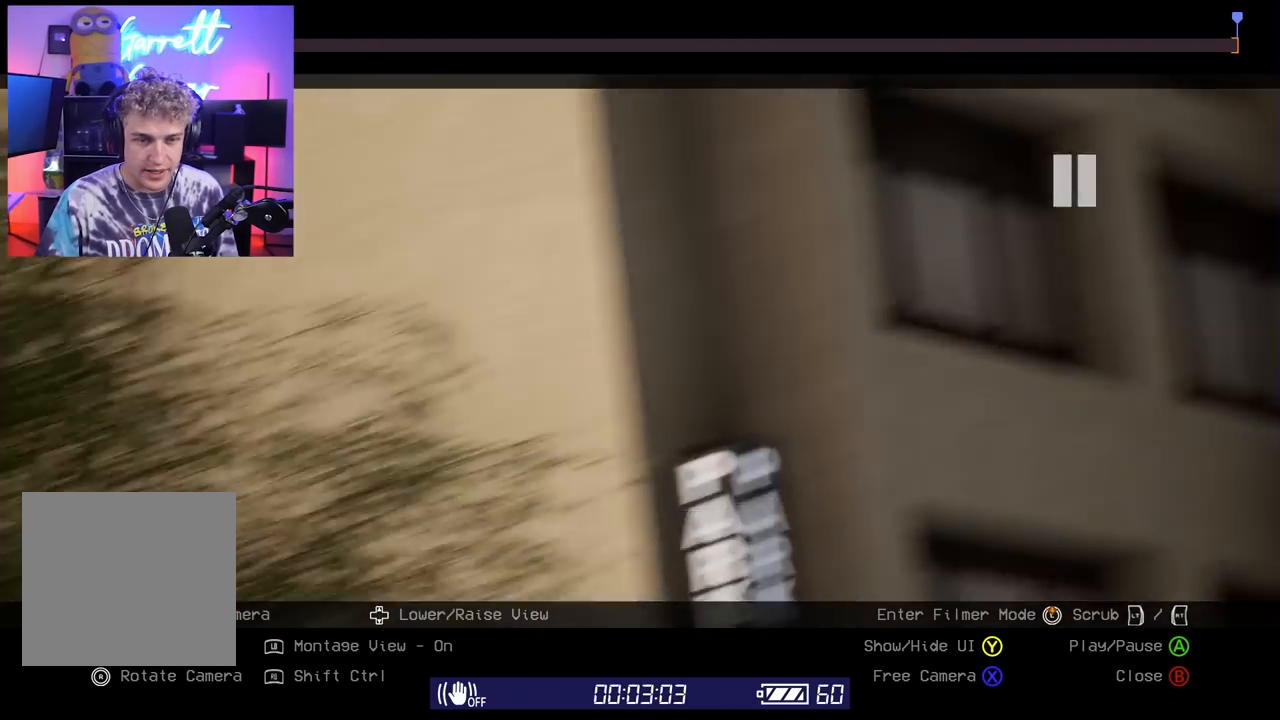
{"buttons": [], "left_stick": "center", "right_stick": "down-left", "events": []}